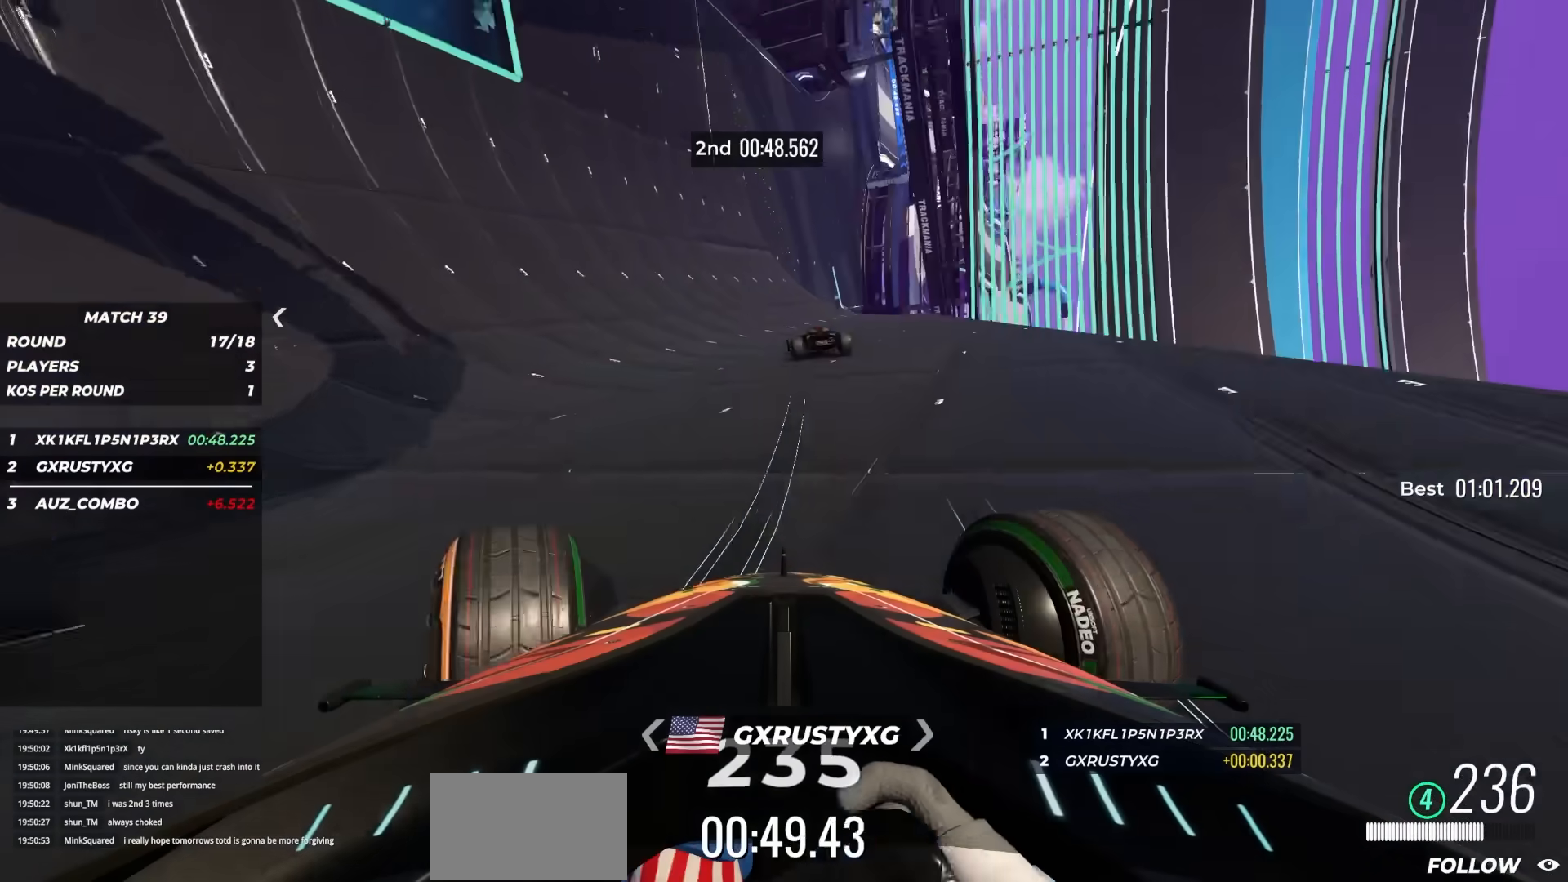
Gameplay with keyboard; each line is a JSON object with the keys held at the frame after it. "events" lists presses ("down") and releases ("up") of "down", "left", "right" and "up" between this image and that frame as [ms after this image, input, new state], when the widget could be followed in between. No other keys are recorded. Mouse input is not recorded.
{"keys": ["up"], "events": [[67, "left", "up"]]}
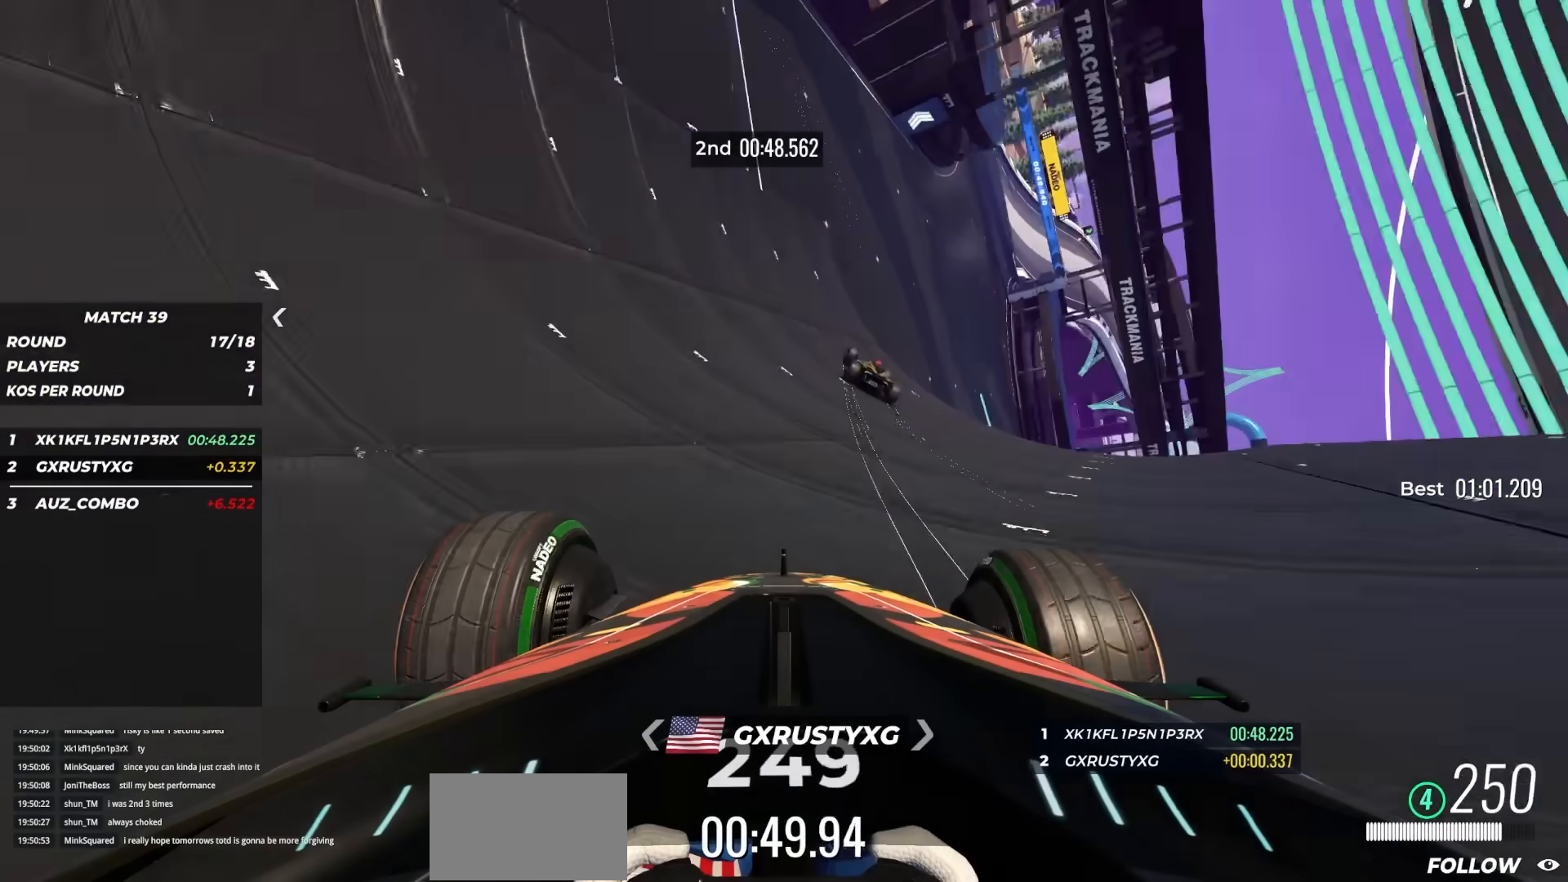
{"keys": ["up"], "events": []}
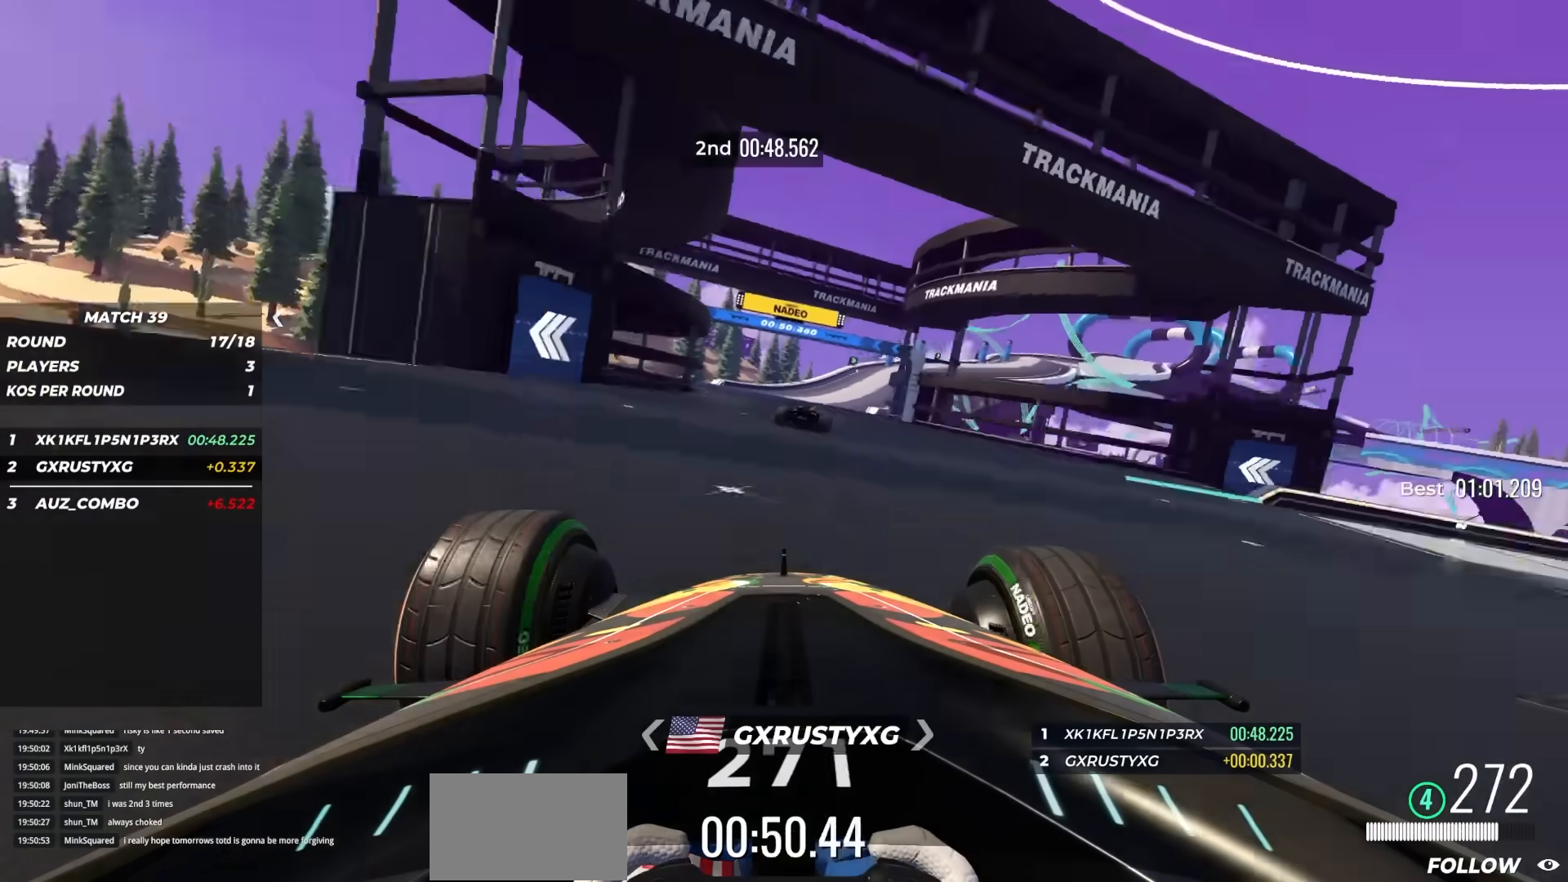
{"keys": ["right", "up"], "events": [[383, "right", "down"], [433, "right", "up"], [483, "right", "down"]]}
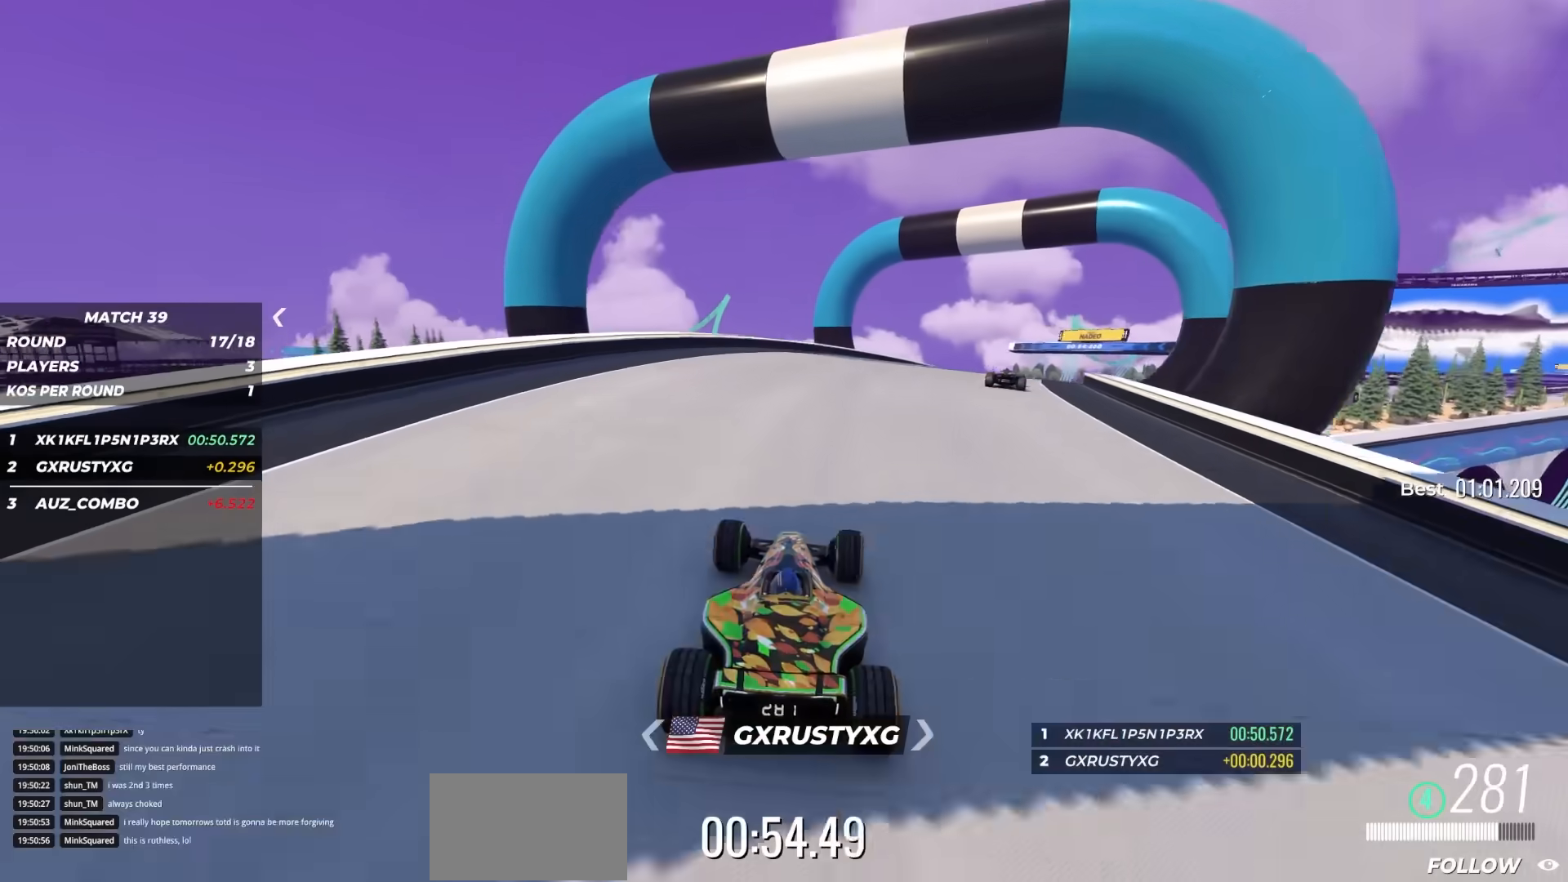
{"keys": ["right", "up"], "events": []}
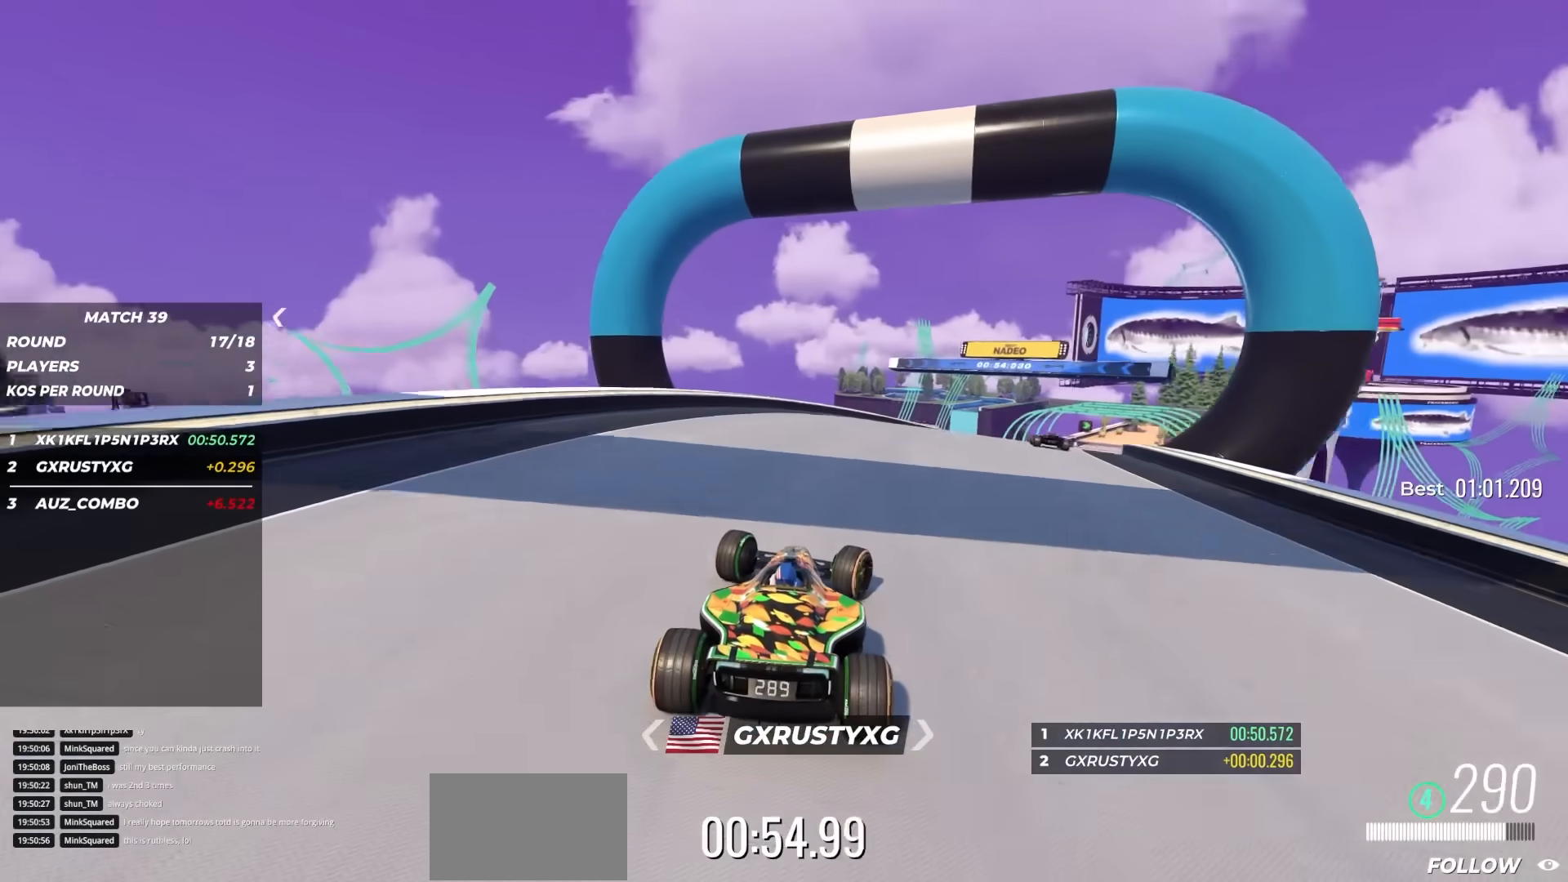
{"keys": ["up"], "events": [[200, "right", "up"], [300, "right", "down"], [467, "right", "up"]]}
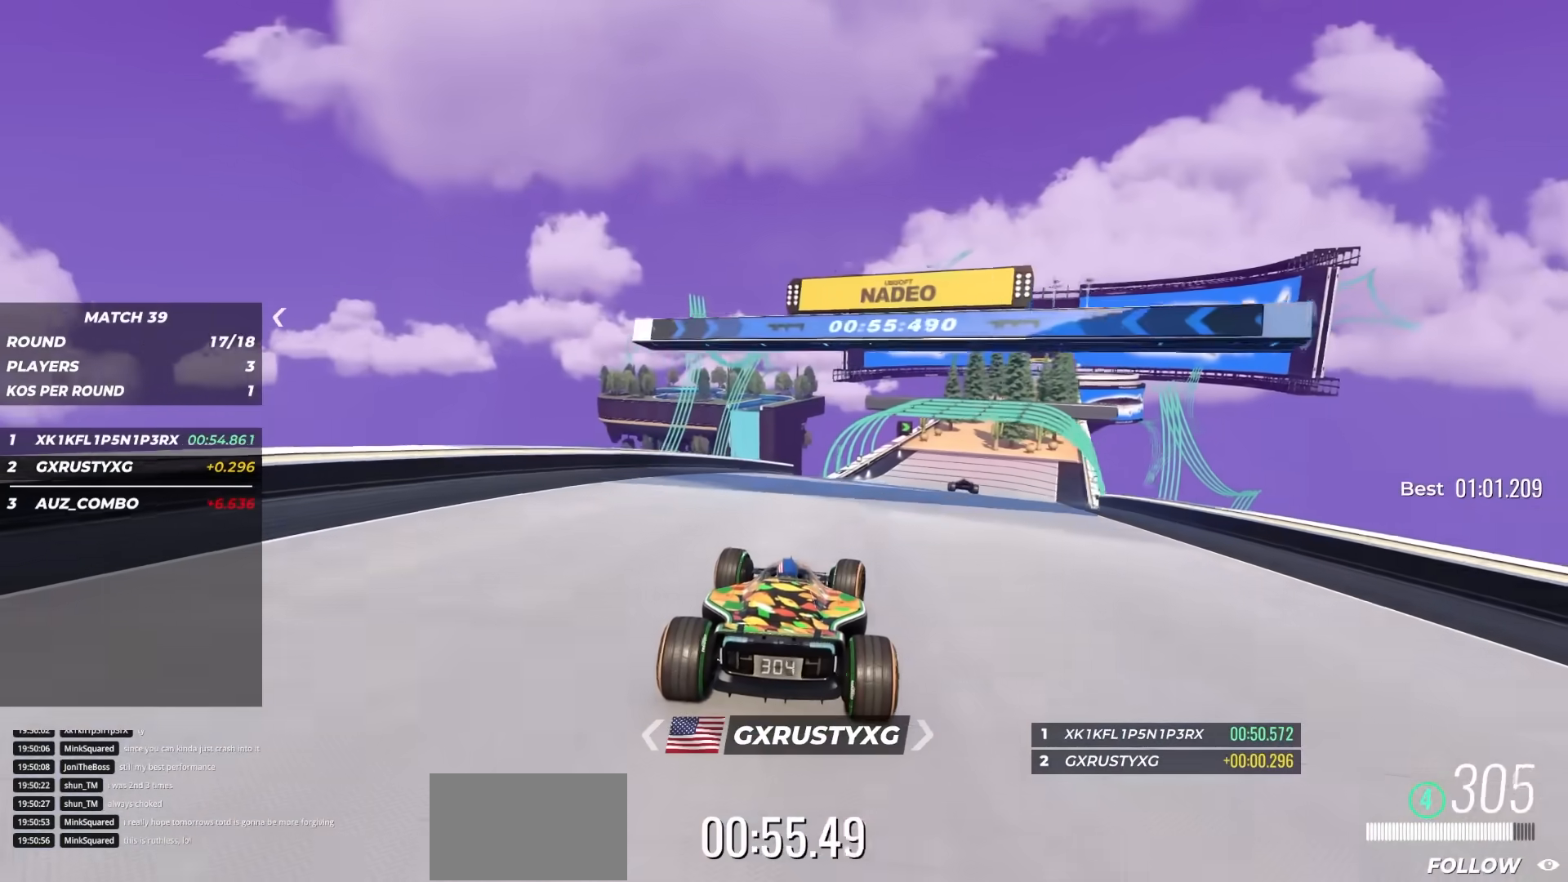
{"keys": ["right", "up"], "events": [[50, "right", "down"], [367, "right", "up"], [417, "right", "down"]]}
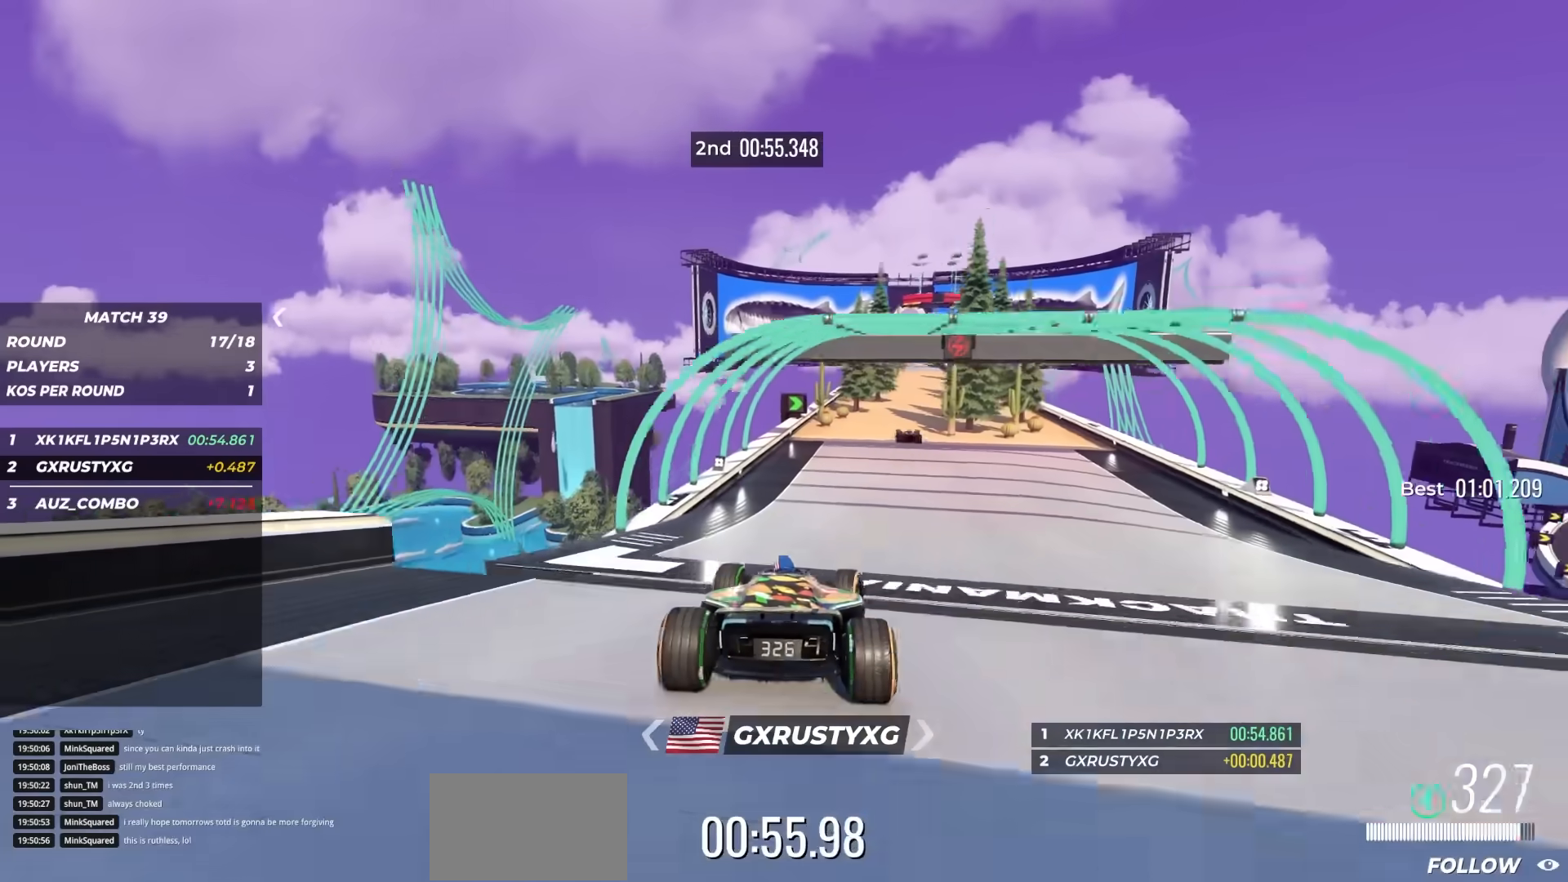
{"keys": ["up"], "events": [[67, "right", "up"], [133, "right", "down"], [283, "right", "up"], [317, "right", "down"], [433, "right", "up"]]}
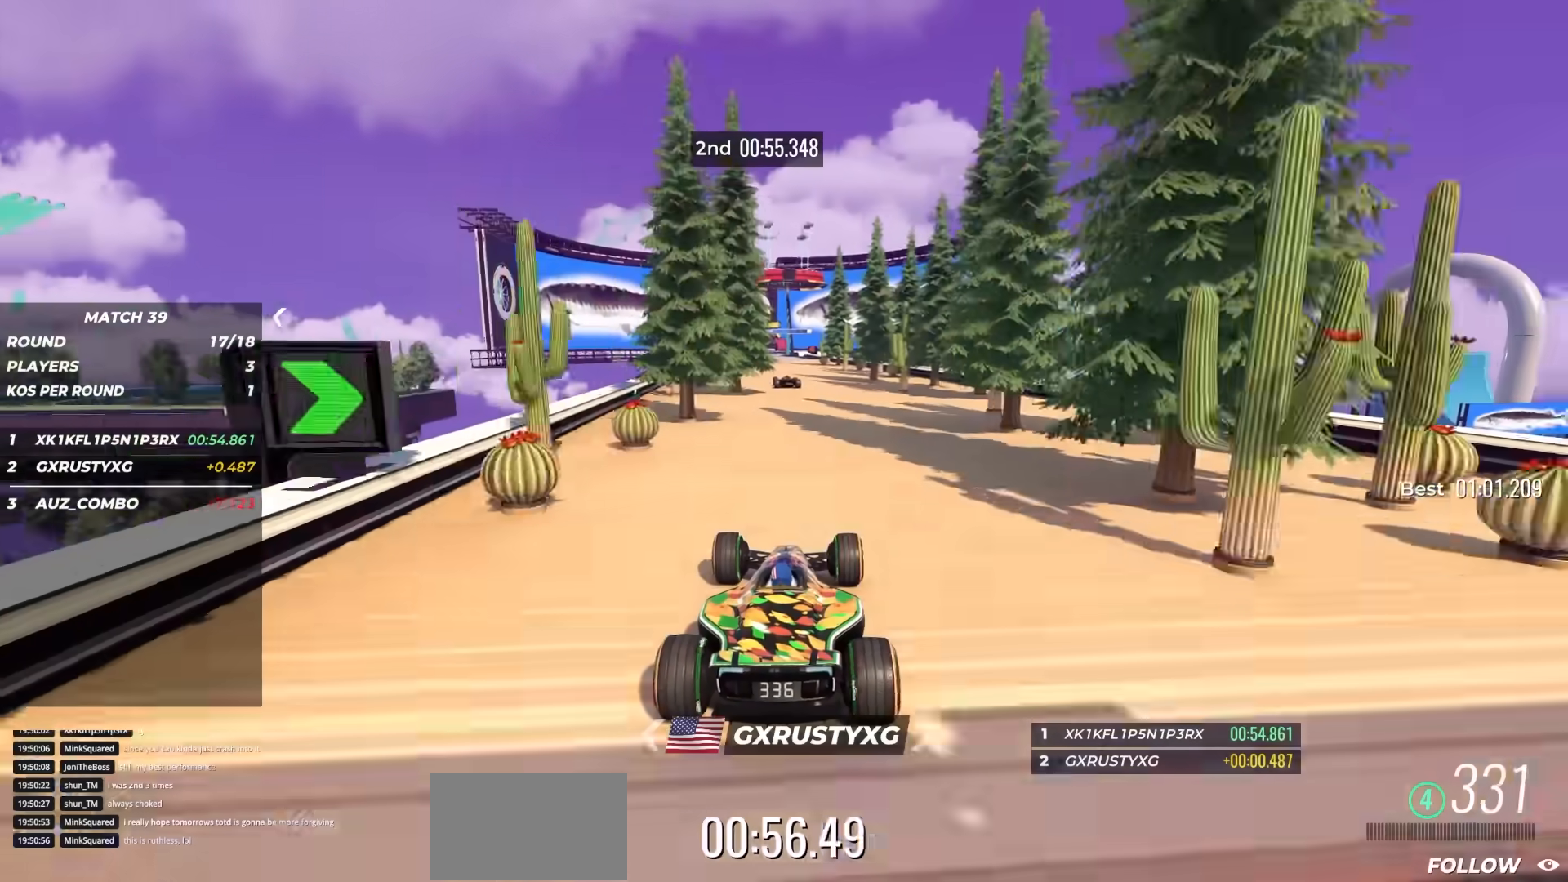
{"keys": ["up"], "events": []}
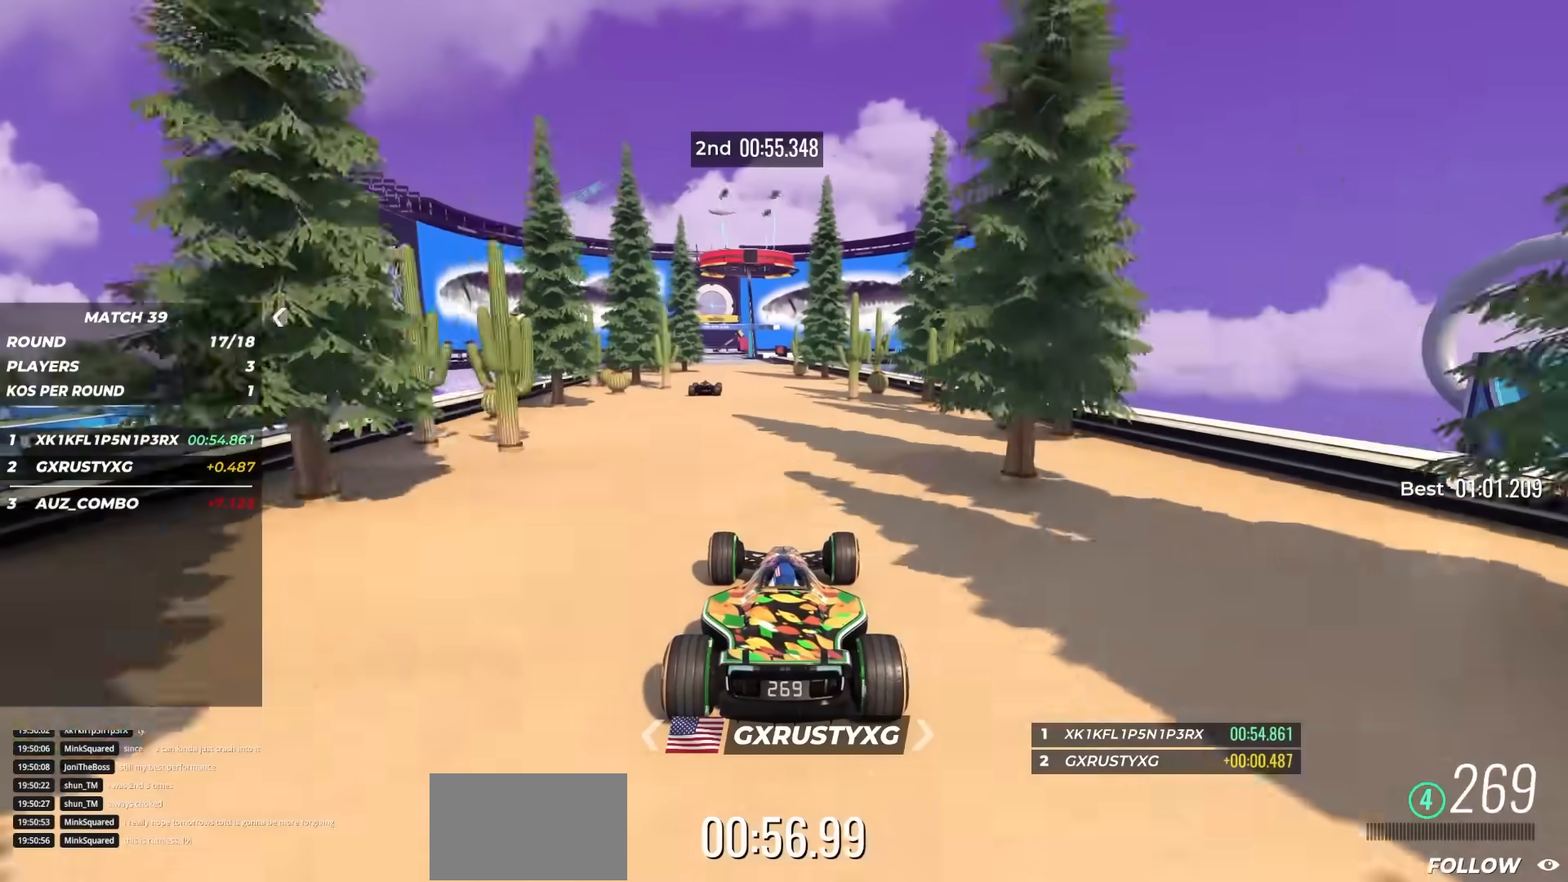
{"keys": ["up"], "events": [[350, "left", "down"], [433, "left", "up"]]}
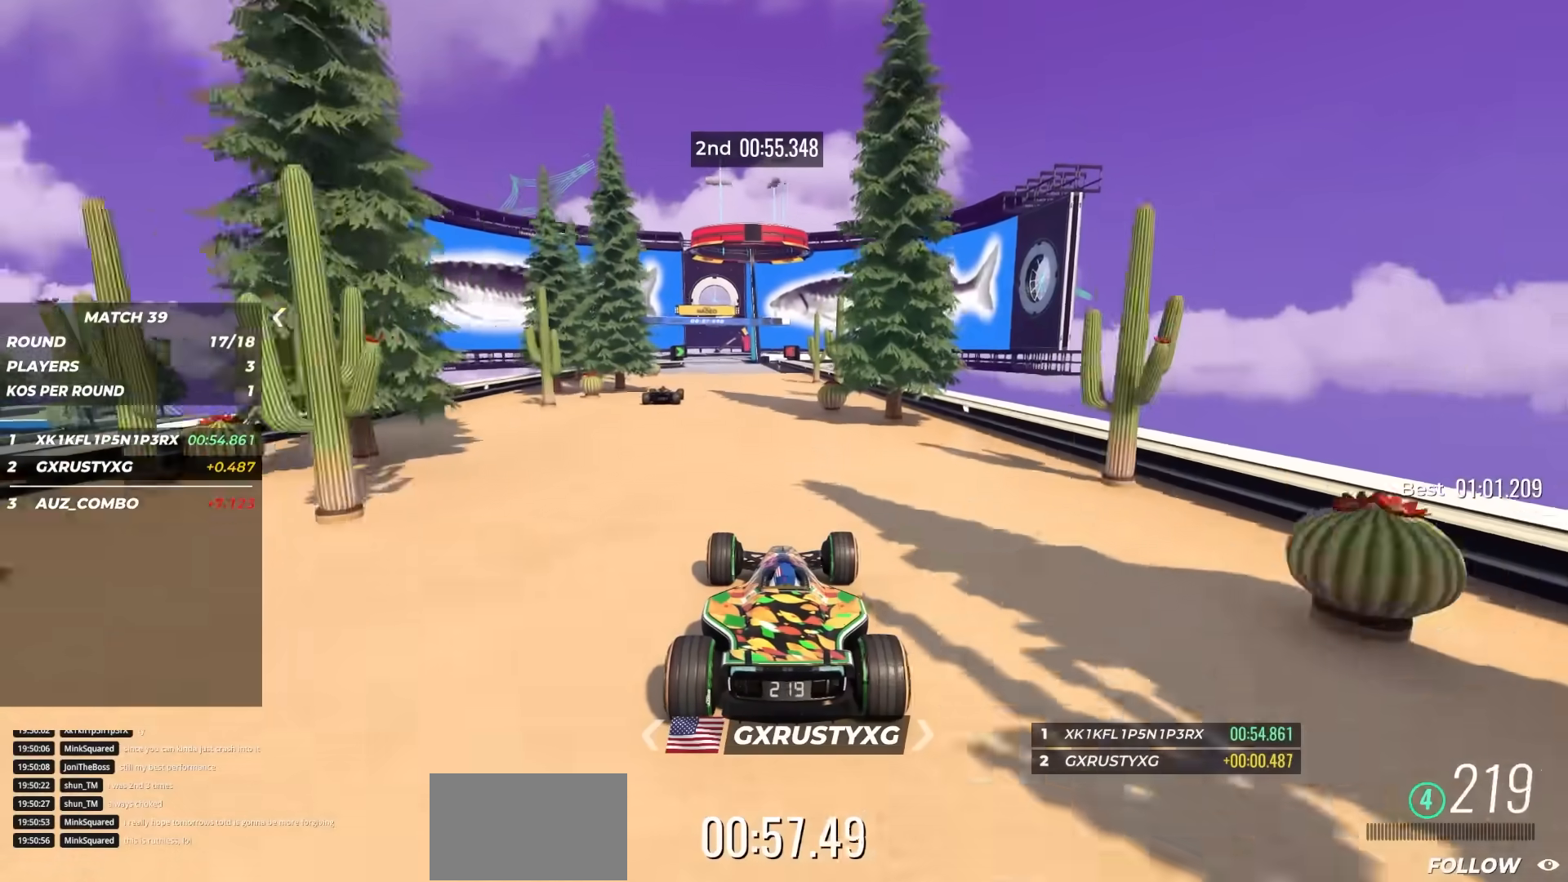
{"keys": ["up"], "events": []}
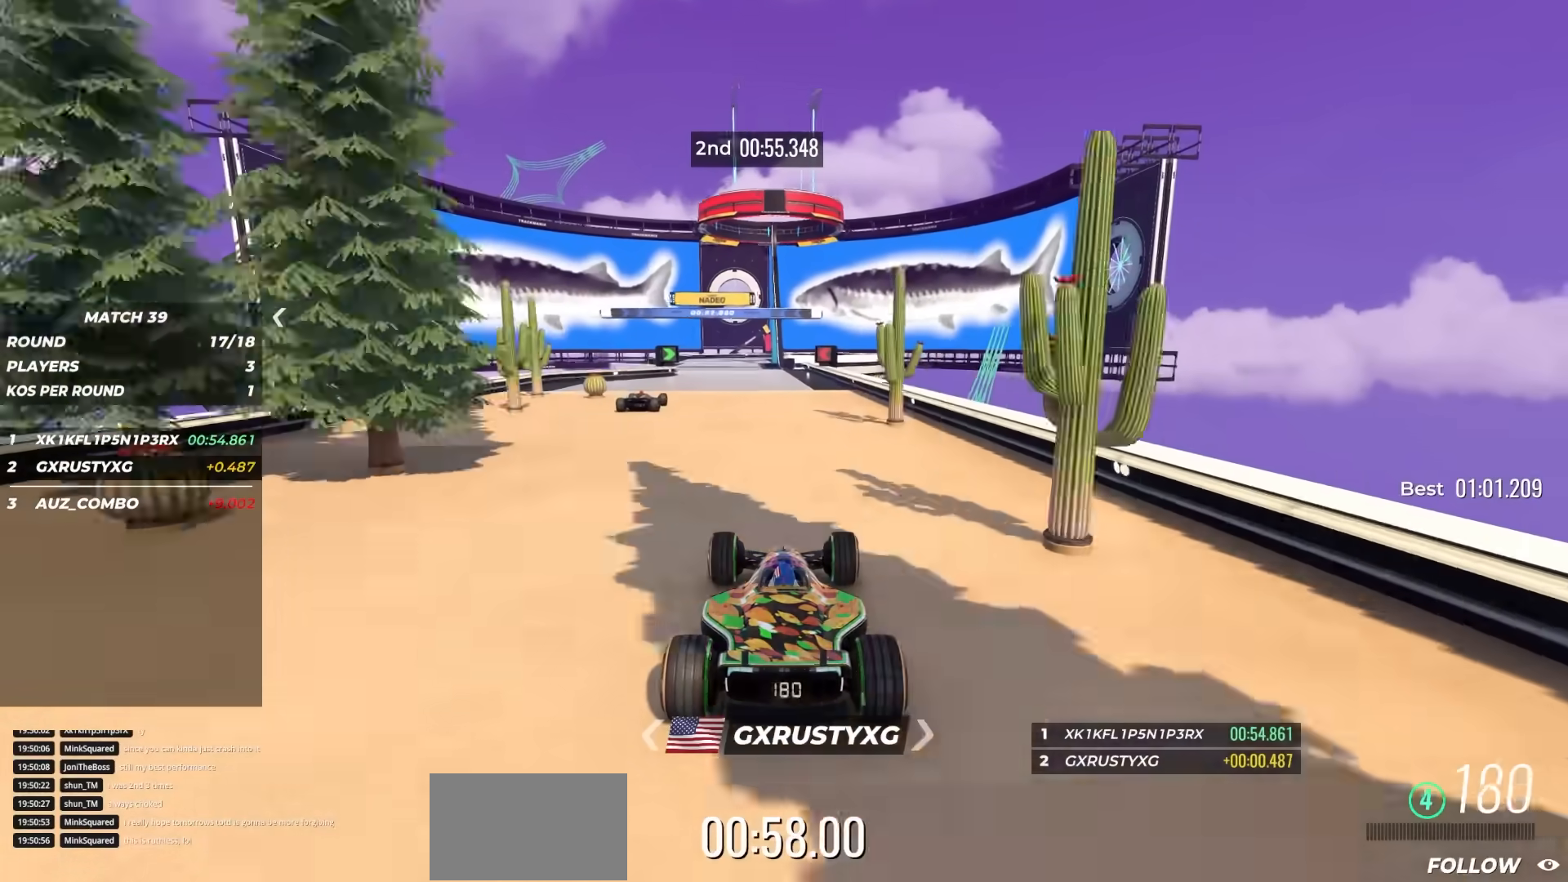
{"keys": ["up"], "events": [[300, "right", "down"], [400, "right", "up"]]}
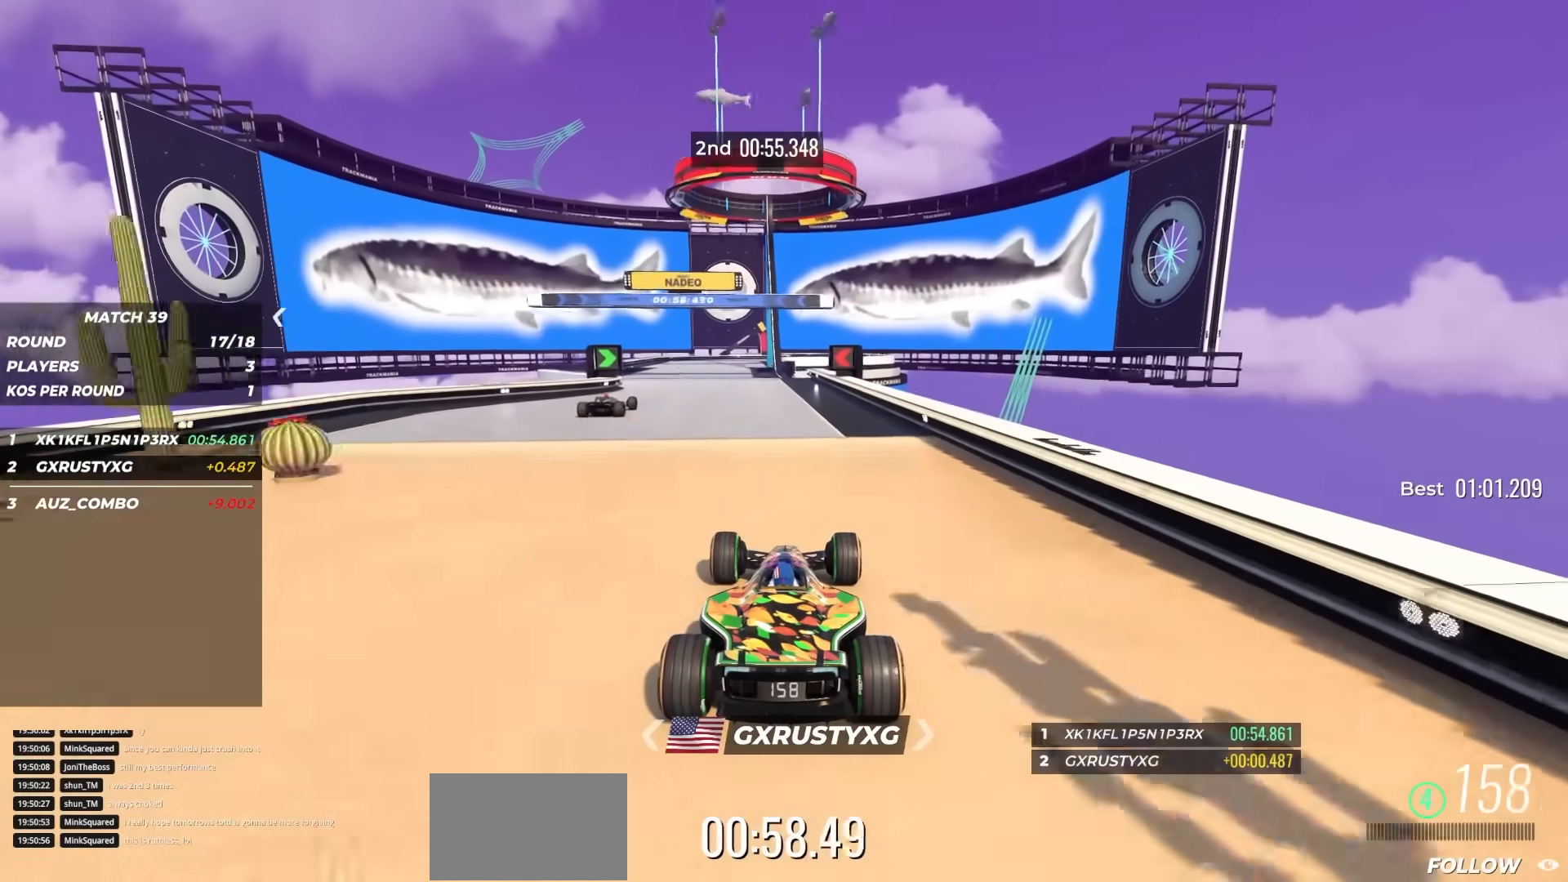
{"keys": ["left", "up"], "events": [[450, "left", "down"]]}
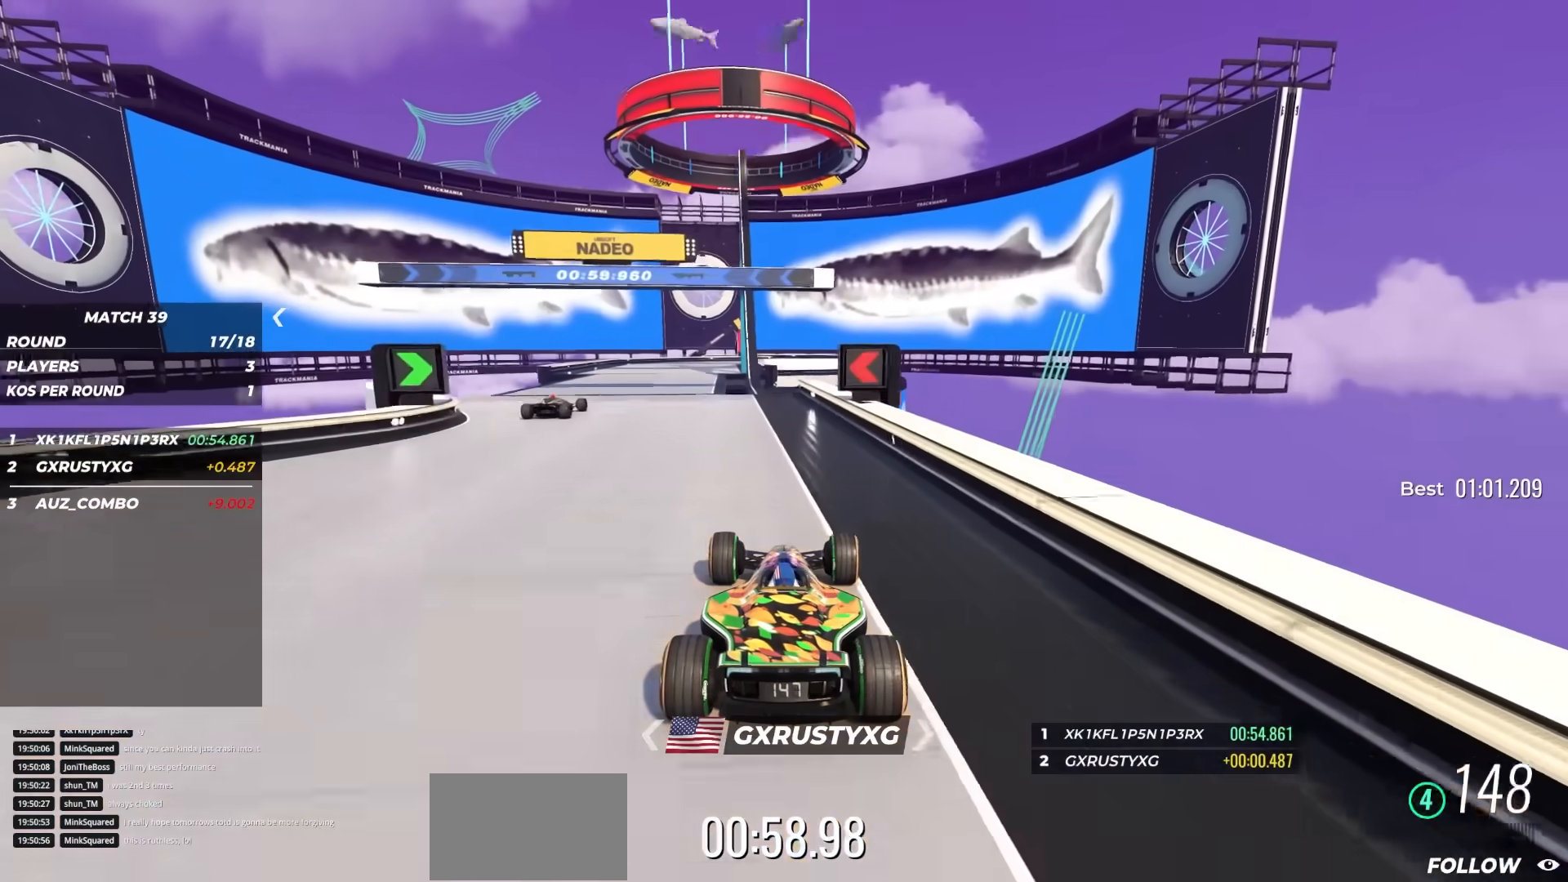
{"keys": ["up"], "events": [[33, "left", "up"]]}
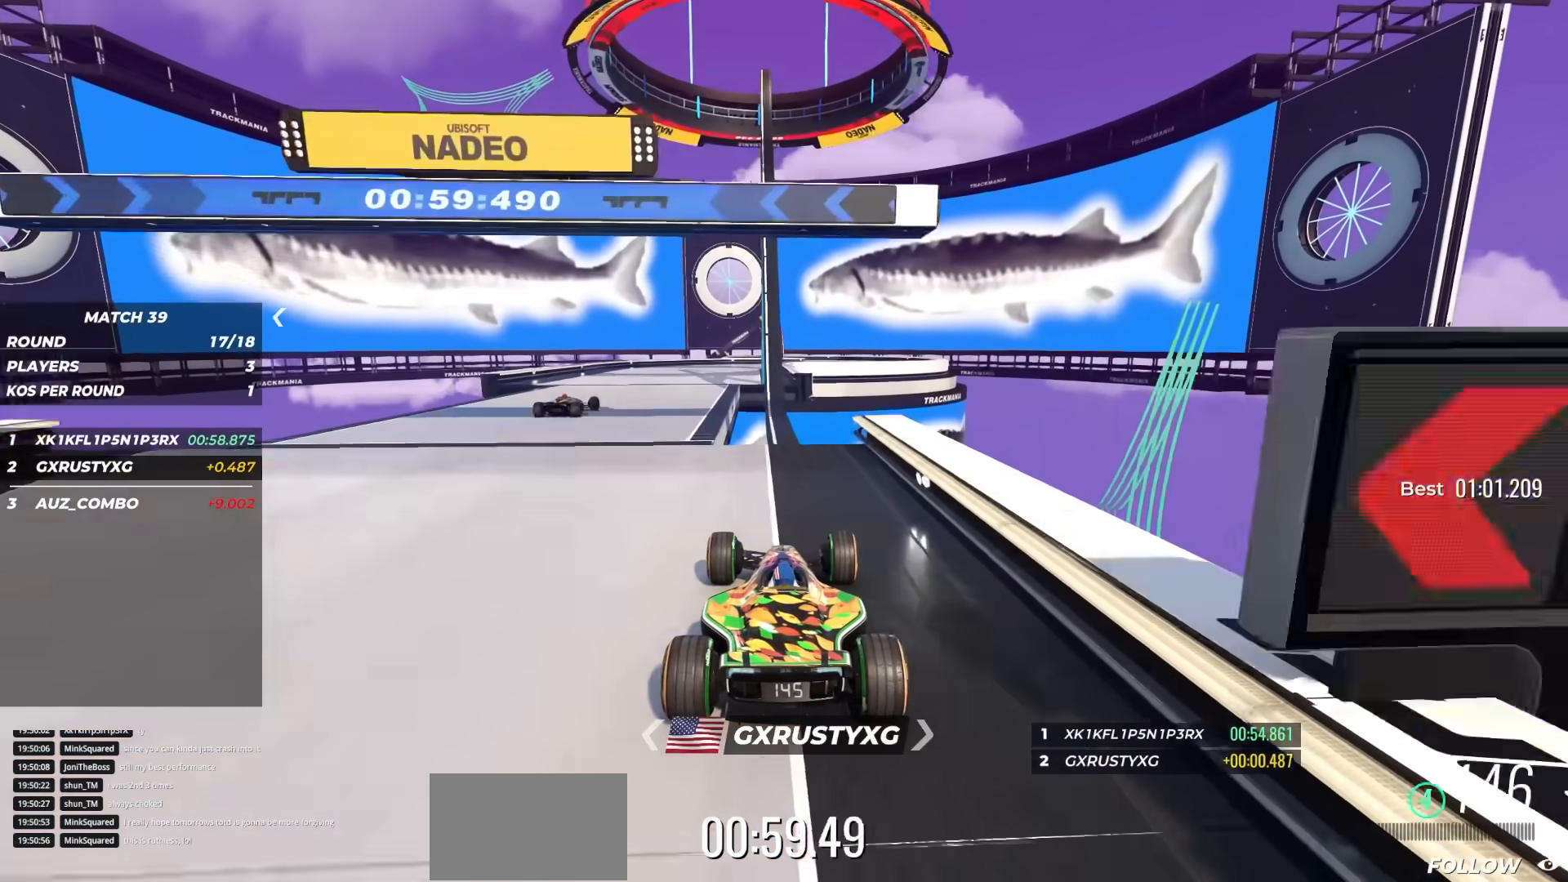
{"keys": ["up"], "events": []}
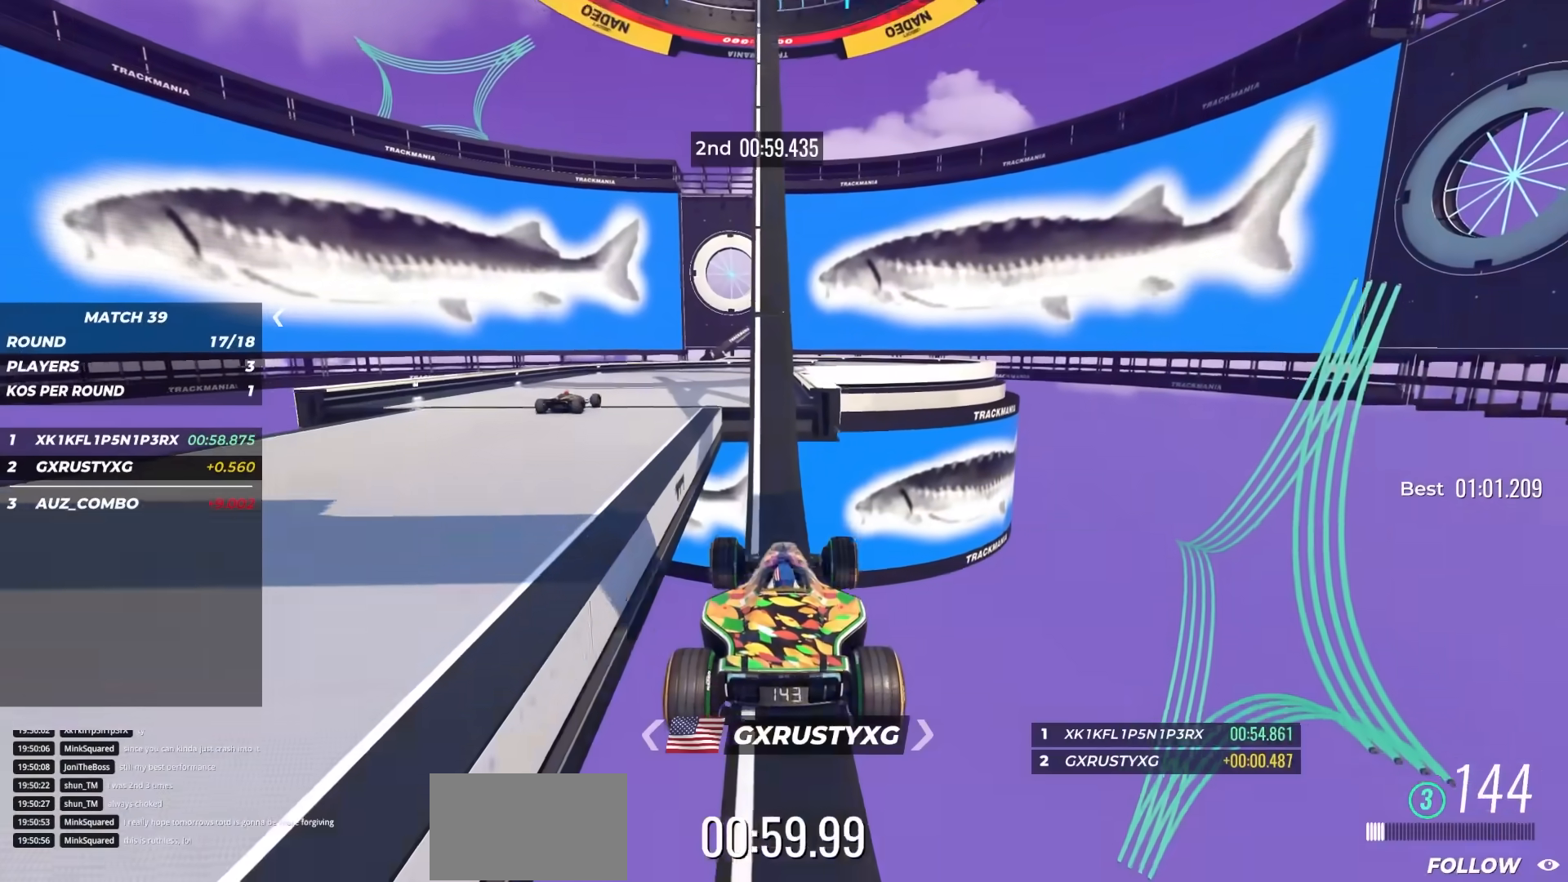
{"keys": ["up"], "events": []}
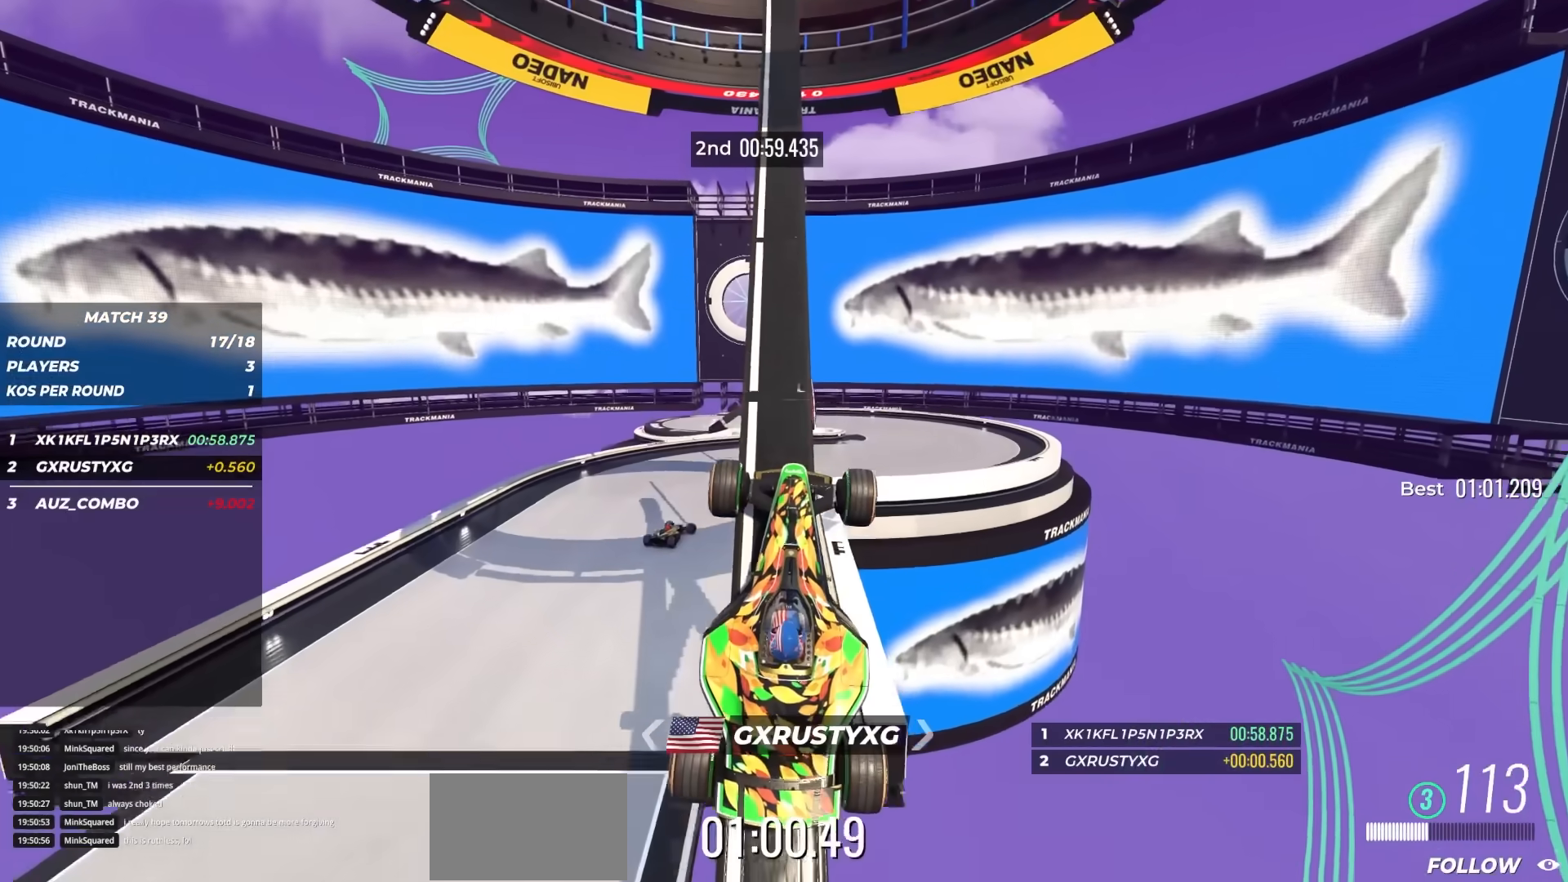
{"keys": ["up"], "events": []}
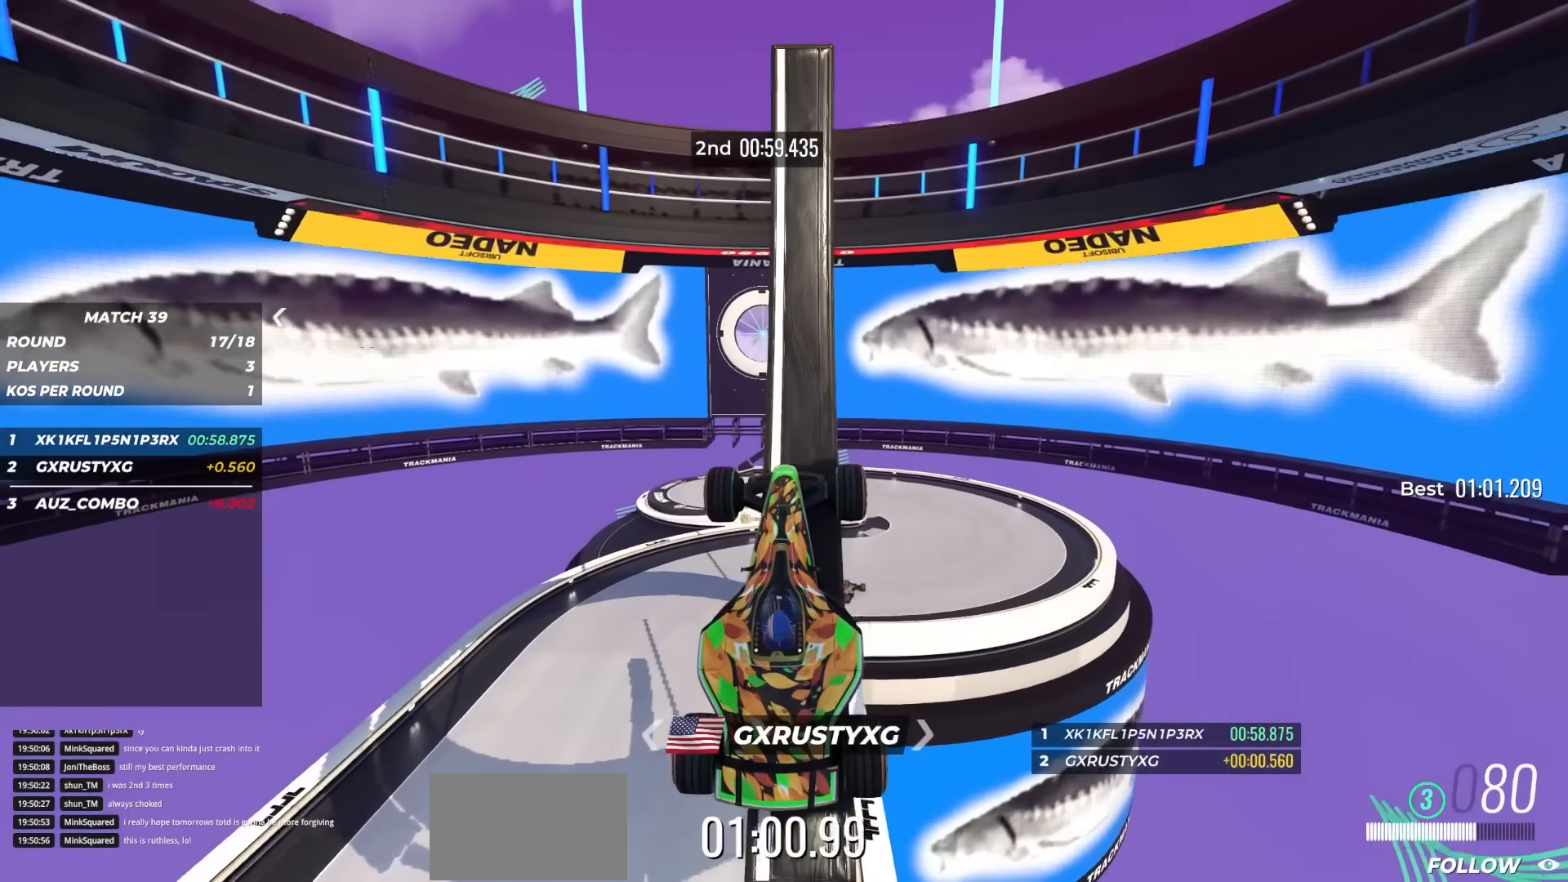
{"keys": [], "events": [[483, "up", "up"]]}
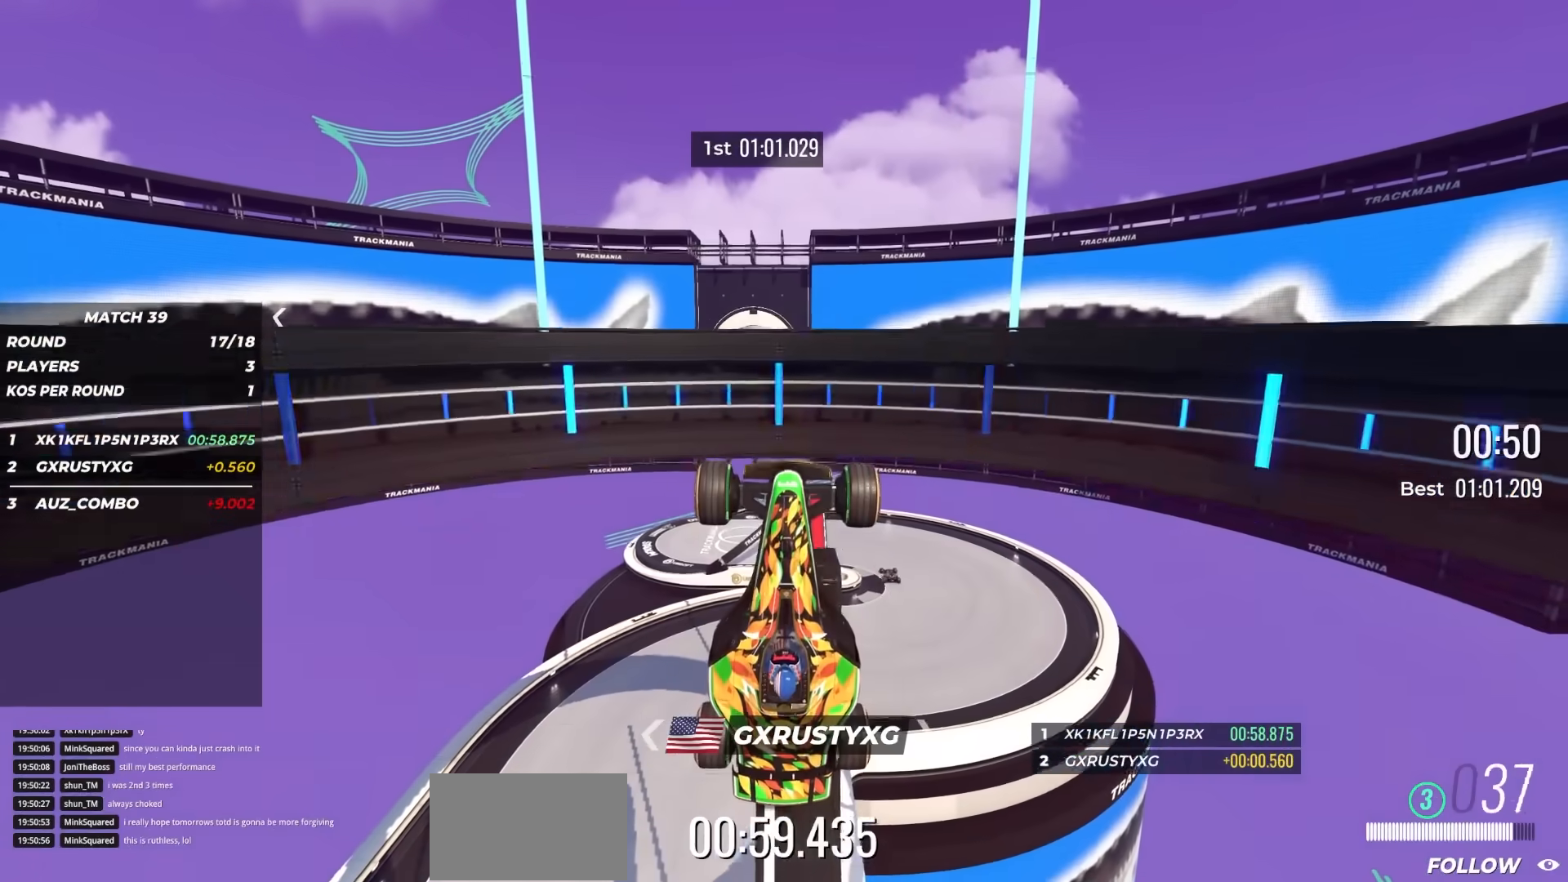
{"keys": [], "events": []}
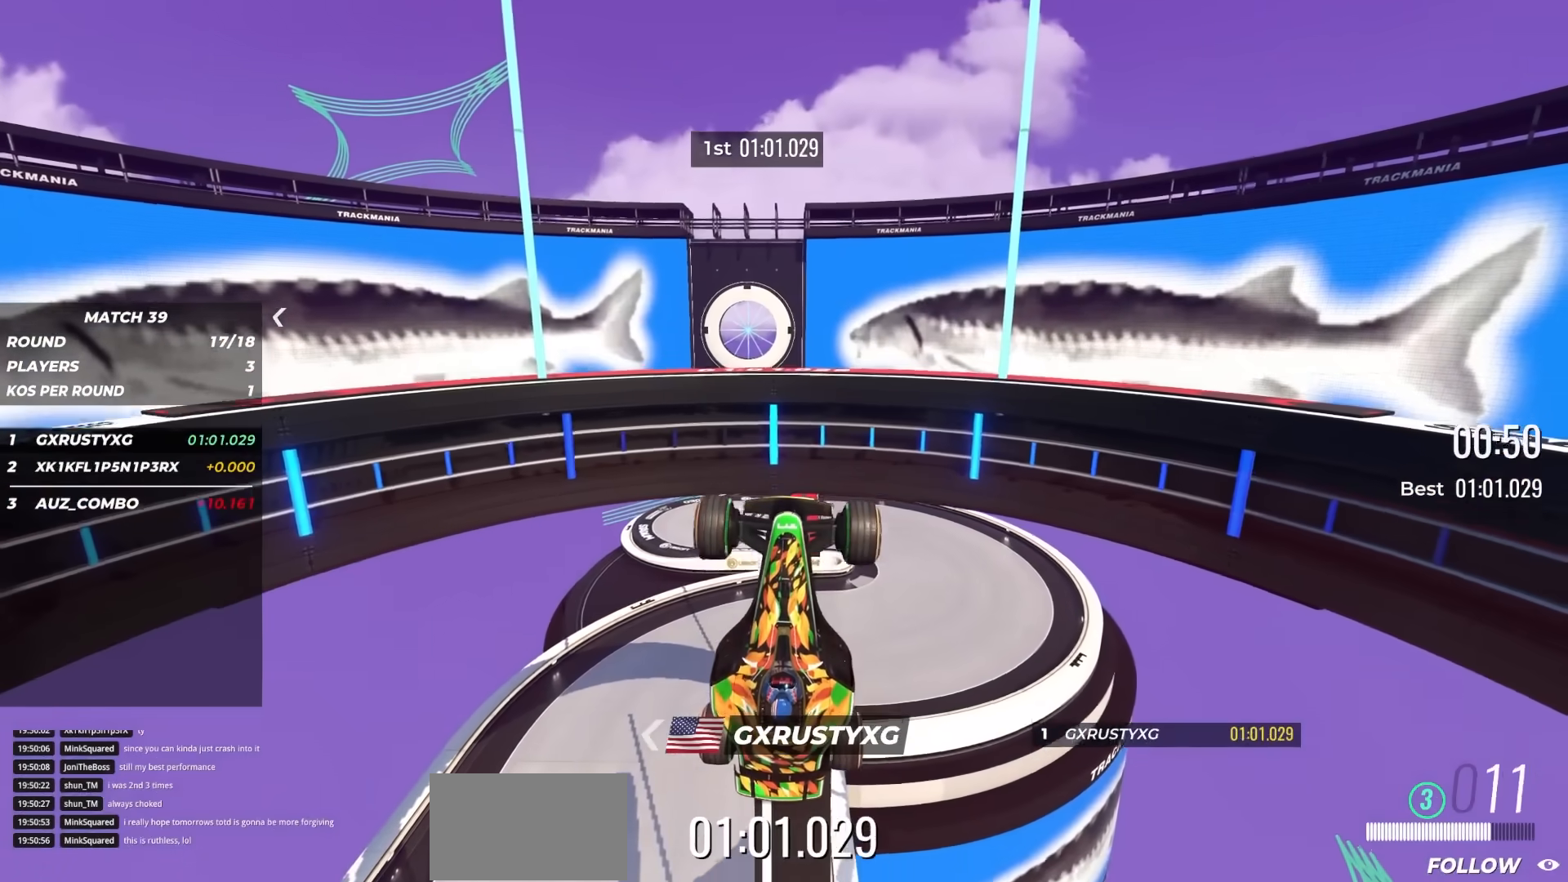
{"keys": [], "events": []}
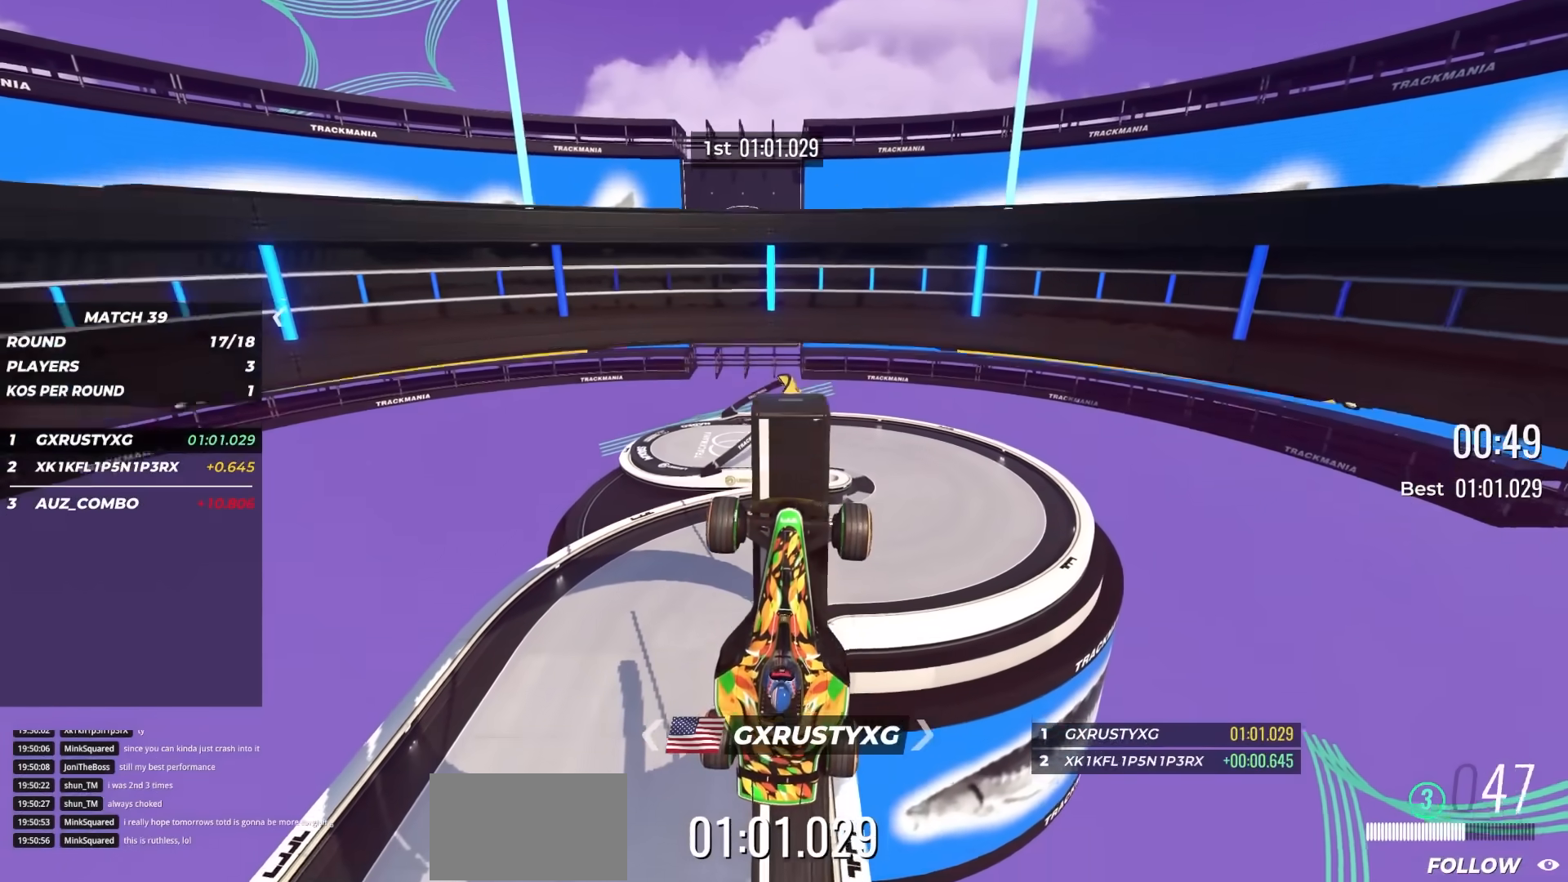
{"keys": [], "events": []}
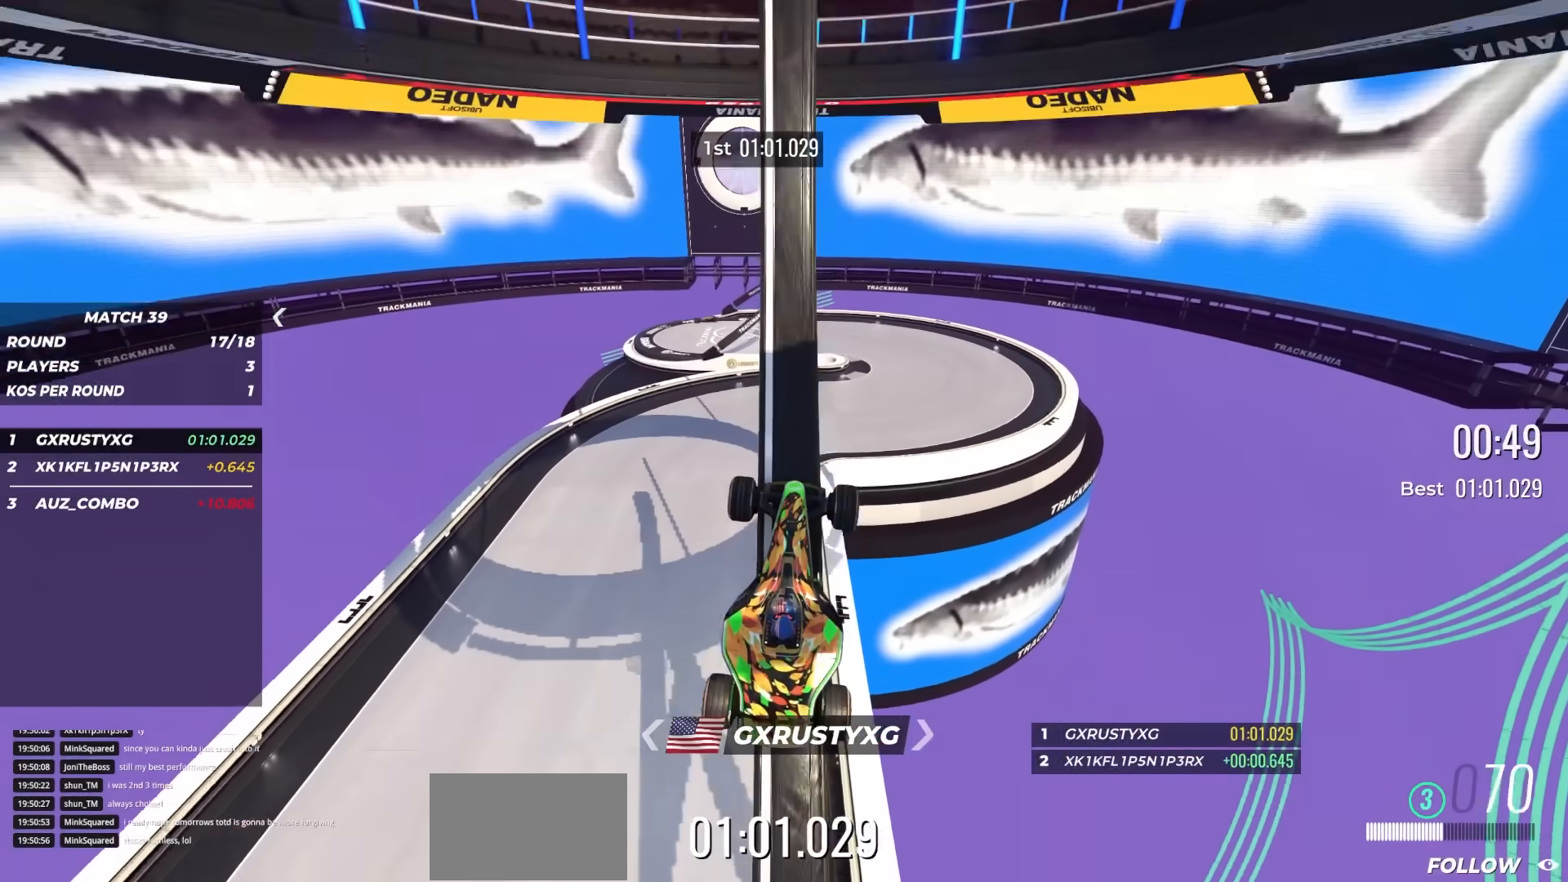
{"keys": [], "events": []}
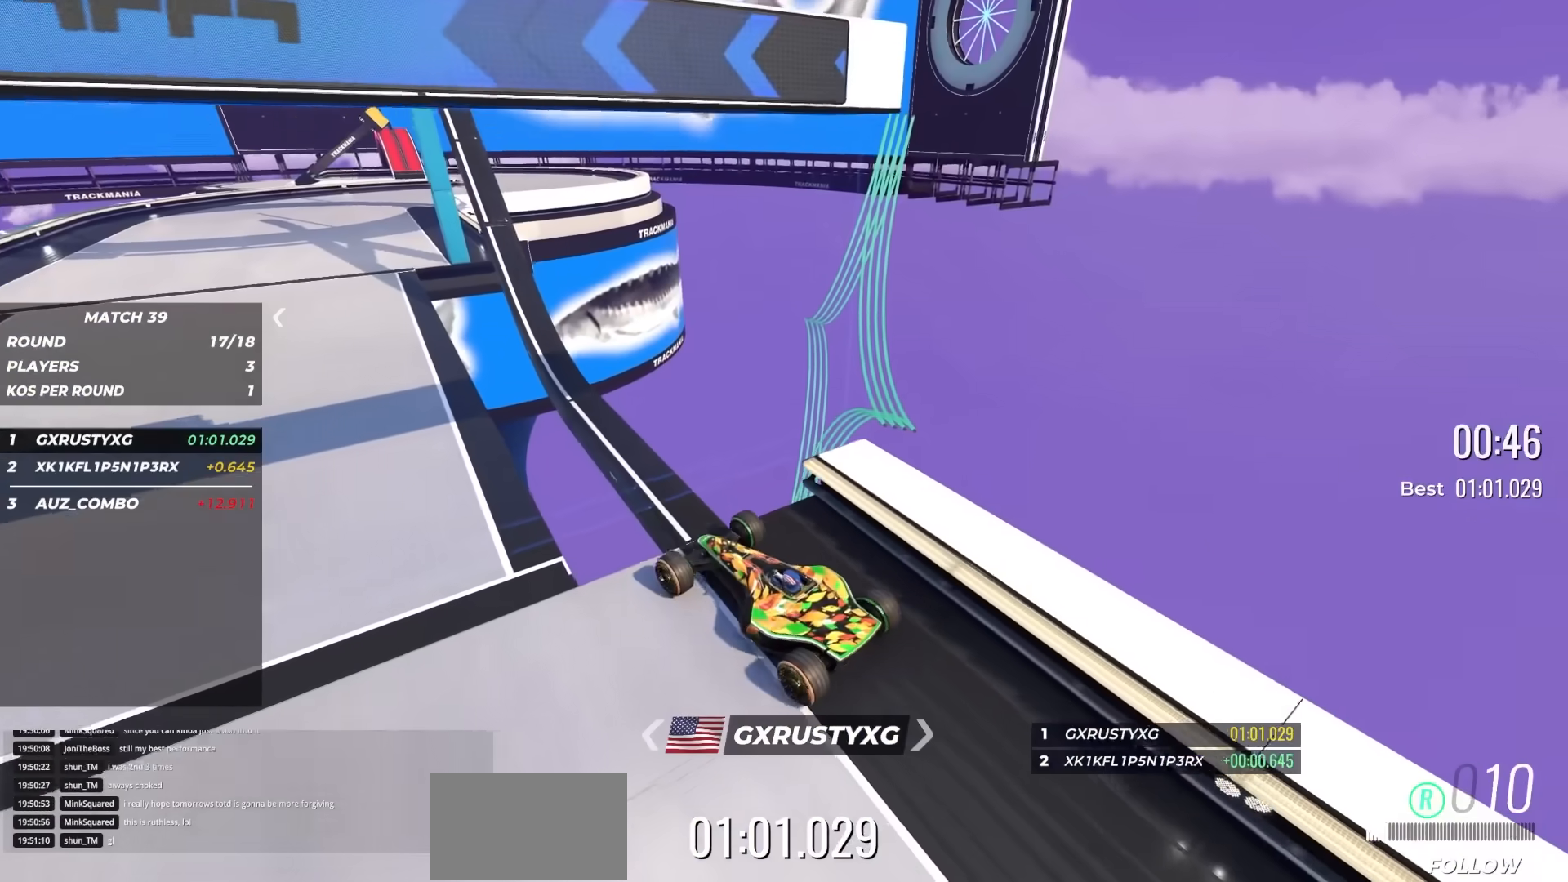
{"keys": [], "events": []}
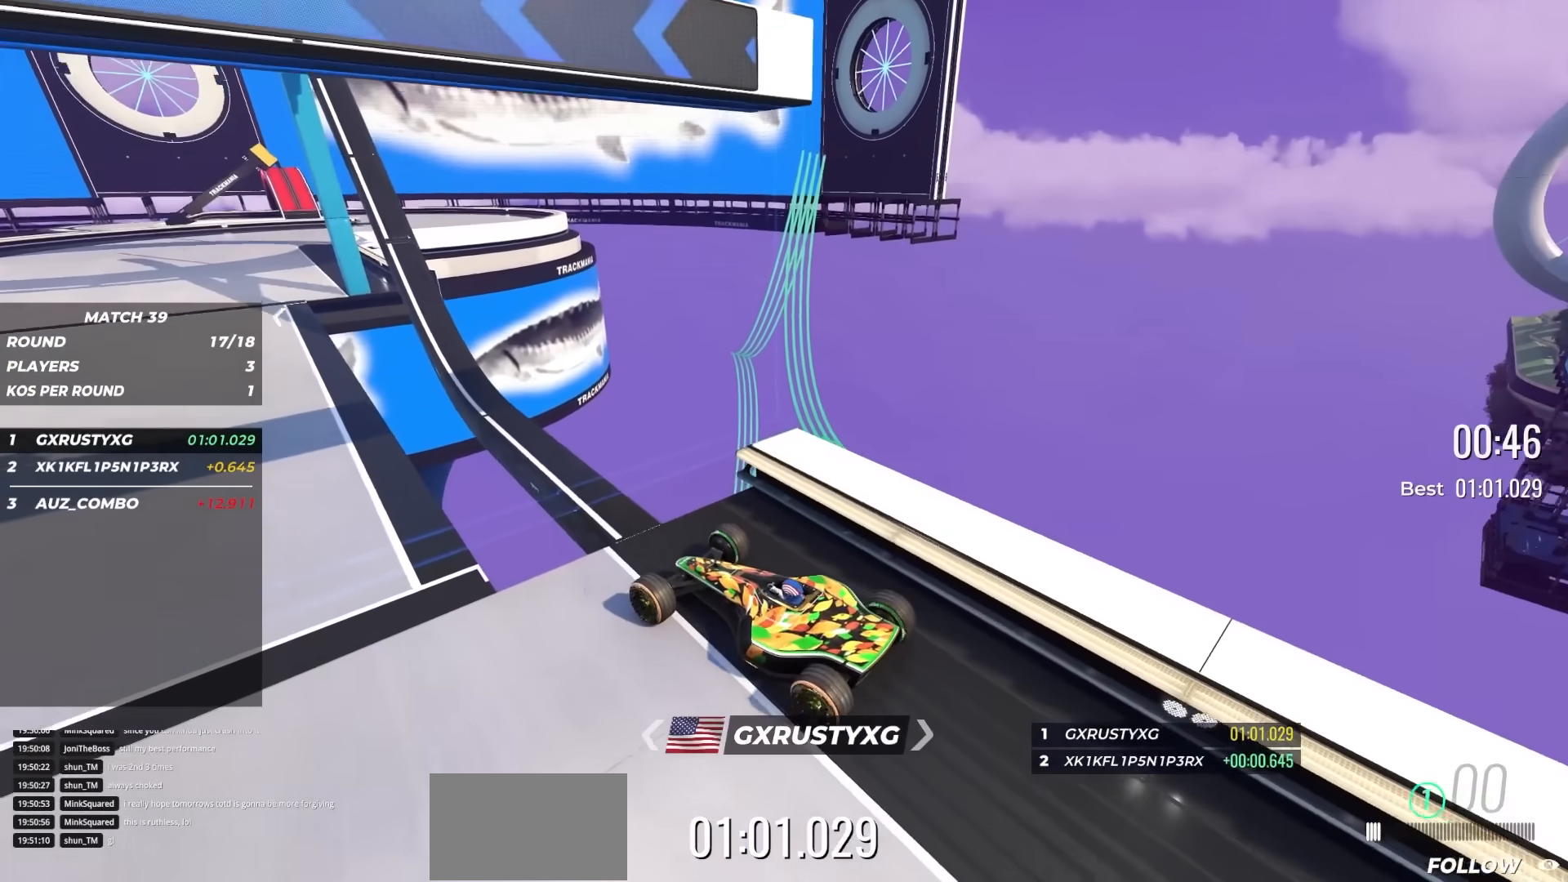
{"keys": [], "events": []}
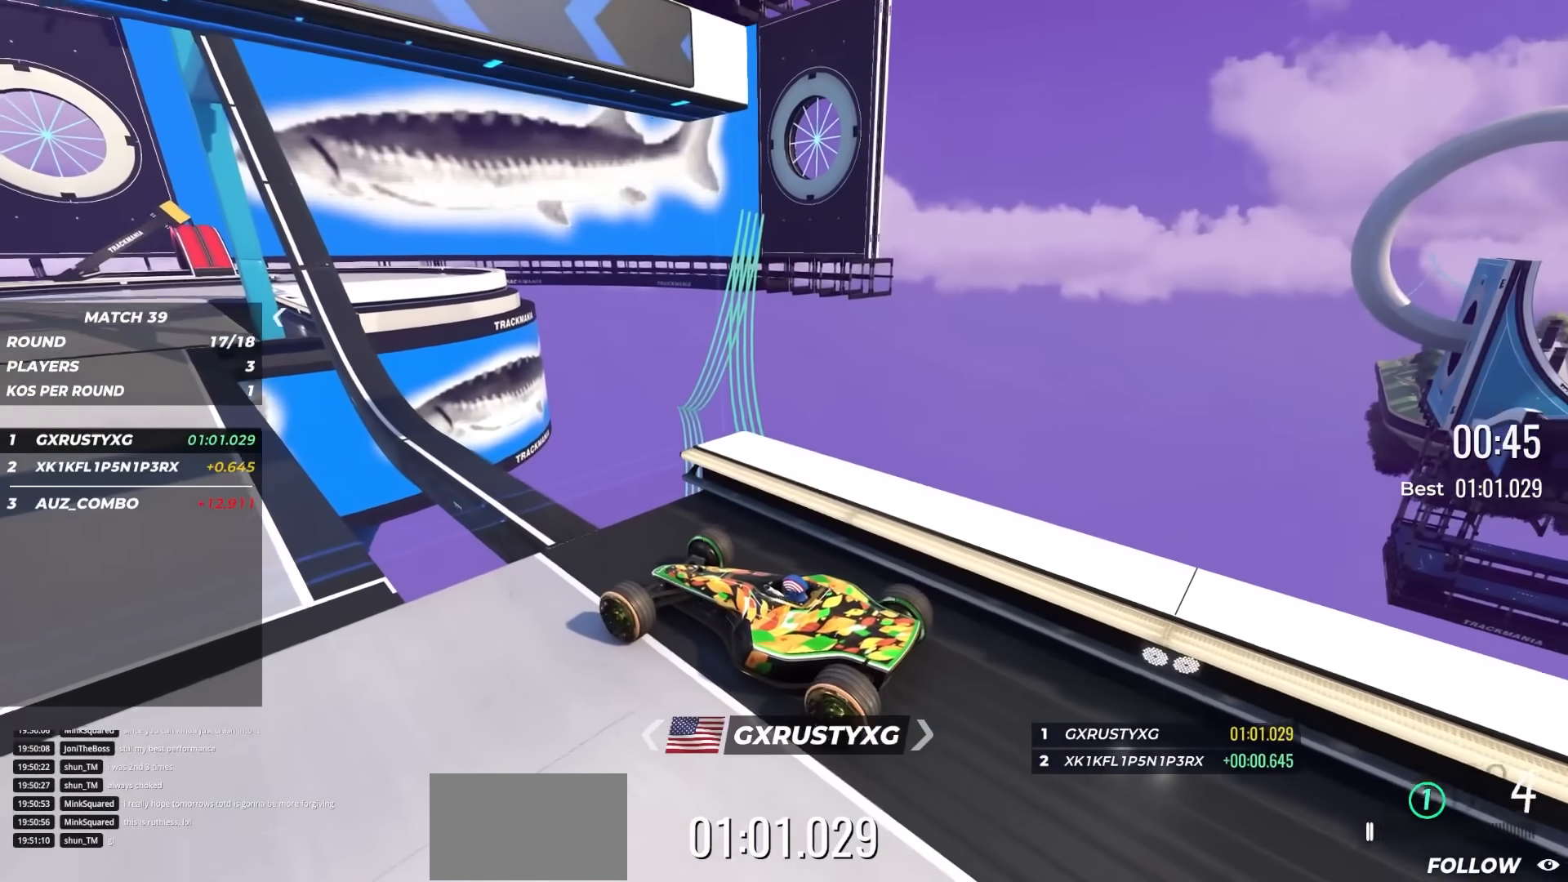
{"keys": [], "events": []}
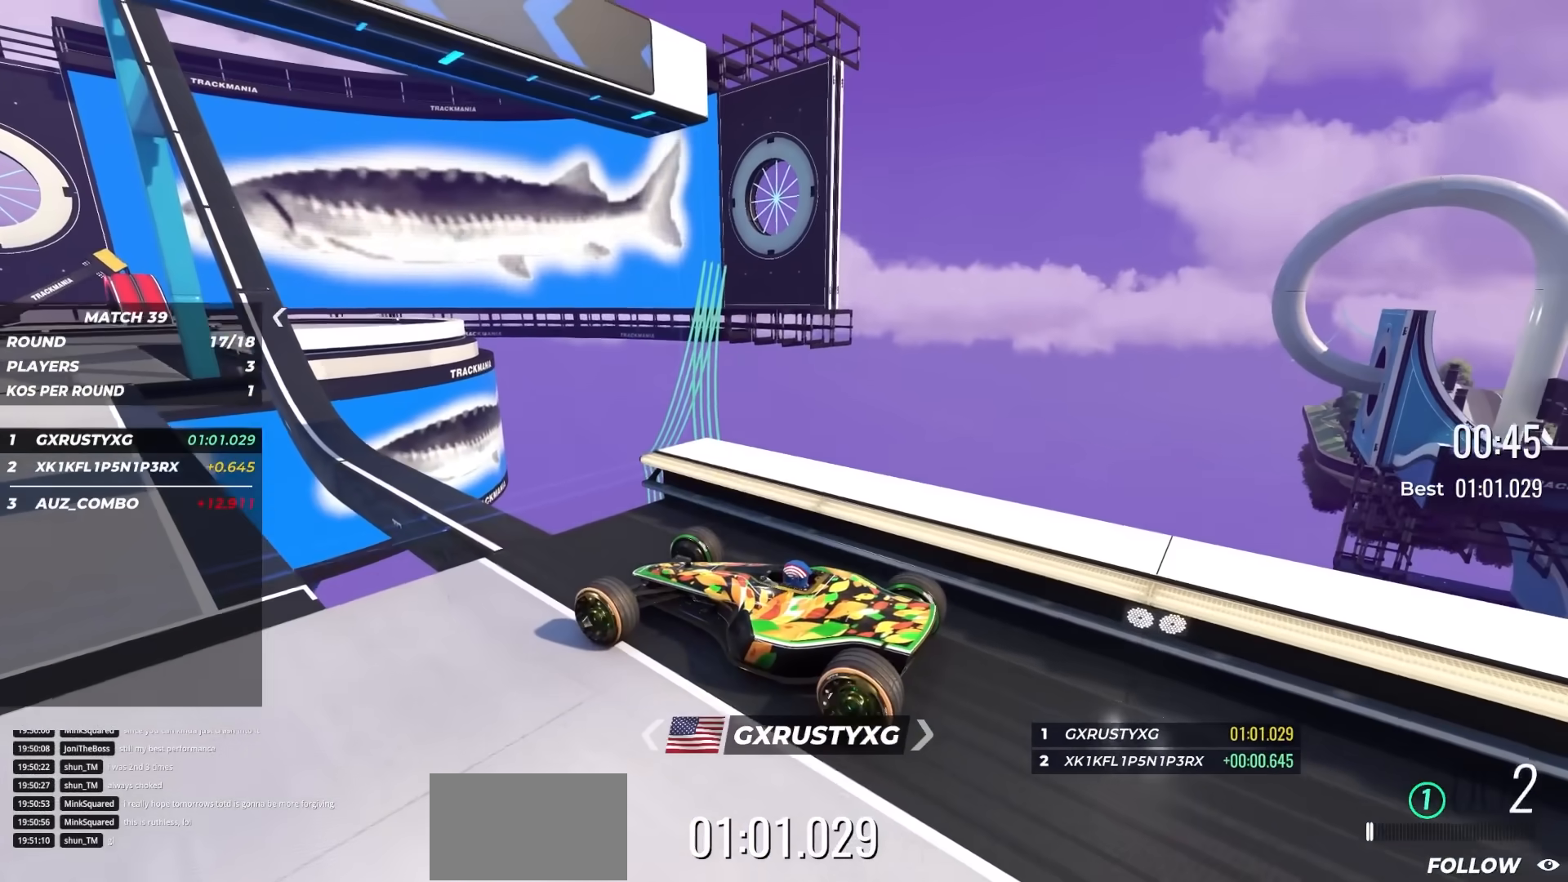
{"keys": [], "events": []}